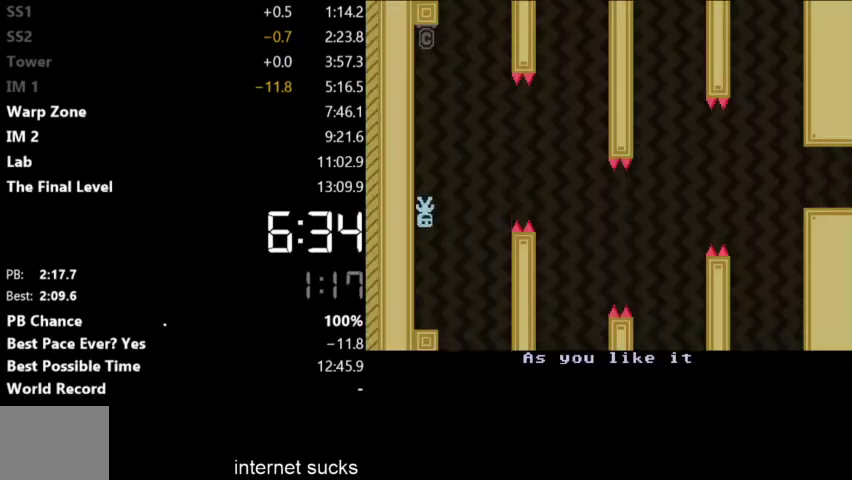
Gameplay with keyboard; each line is a JSON object with the keys held at the frame after it. "events" lists presses ("down") and releases ("up") of "down", "left", "right" and "up" between this image and that frame as [ms after this image, input, new state], when the widget could be followed in between. No other keys are recorded. Mouse input is not recorded.
{"keys": ["right"], "events": []}
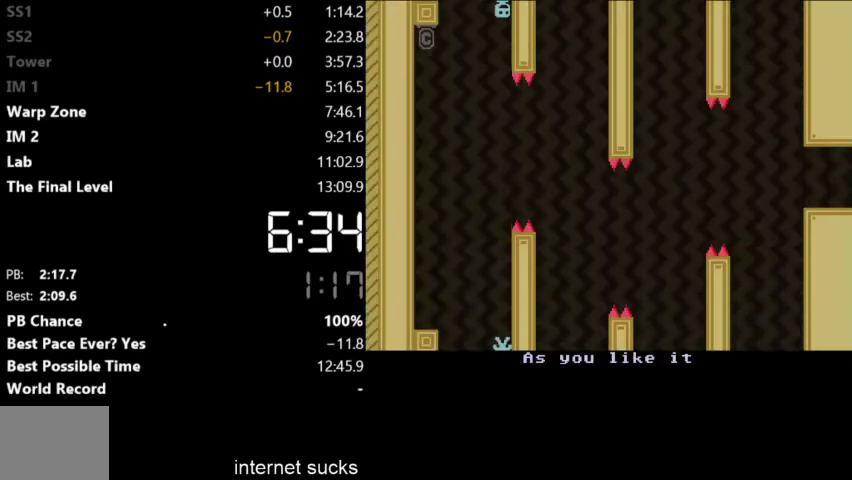
{"keys": [], "events": [[400, "right", "up"]]}
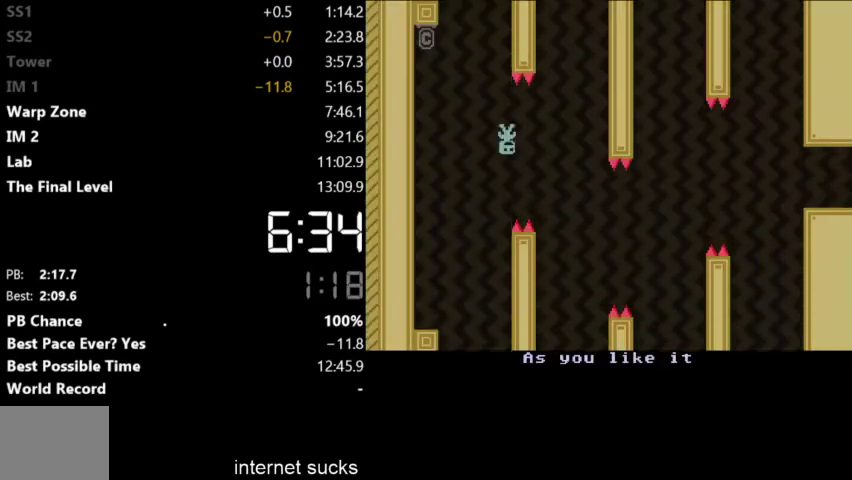
{"keys": ["right"], "events": [[33, "right", "down"]]}
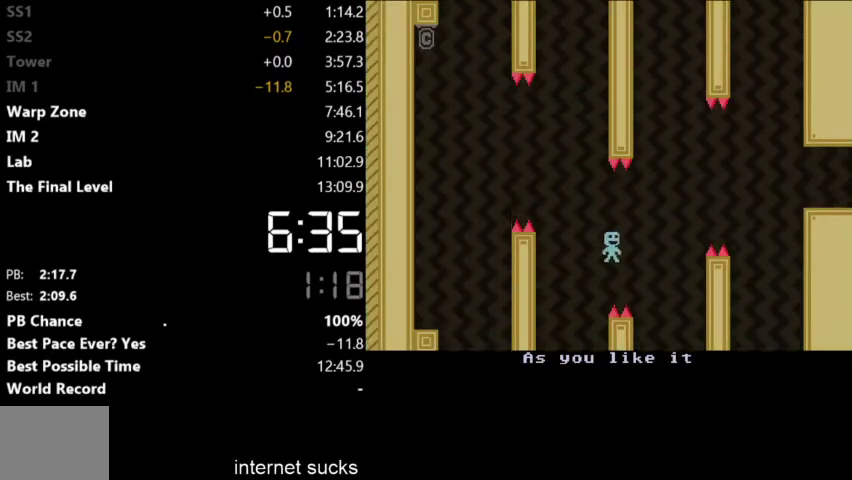
{"keys": [], "events": [[33, "right", "up"], [133, "right", "down"], [500, "right", "up"]]}
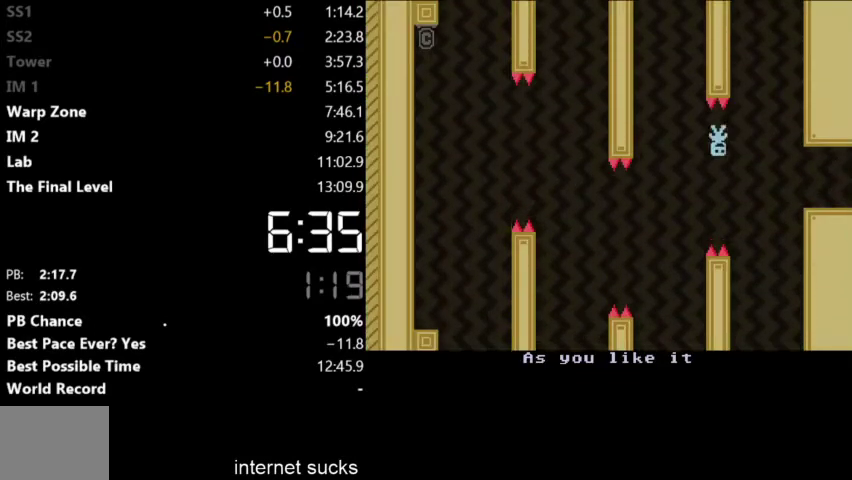
{"keys": ["right"], "events": [[167, "right", "down"]]}
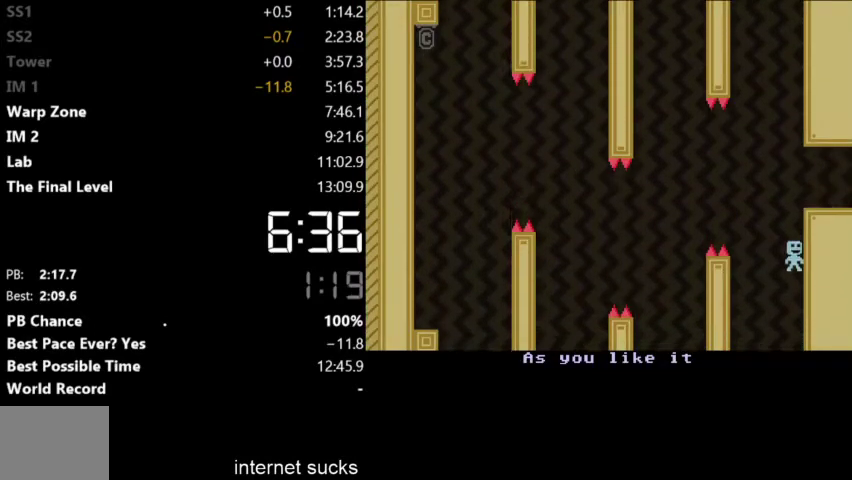
{"keys": ["right"], "events": []}
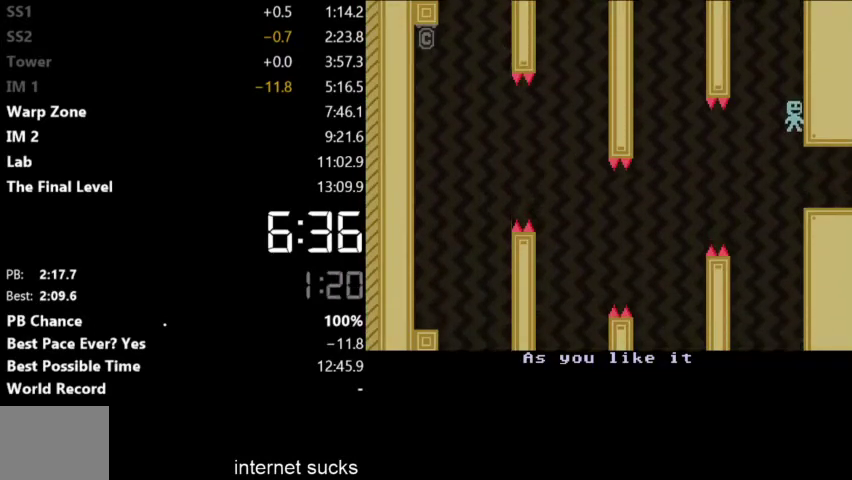
{"keys": ["left"], "events": [[467, "left", "down"], [500, "right", "up"]]}
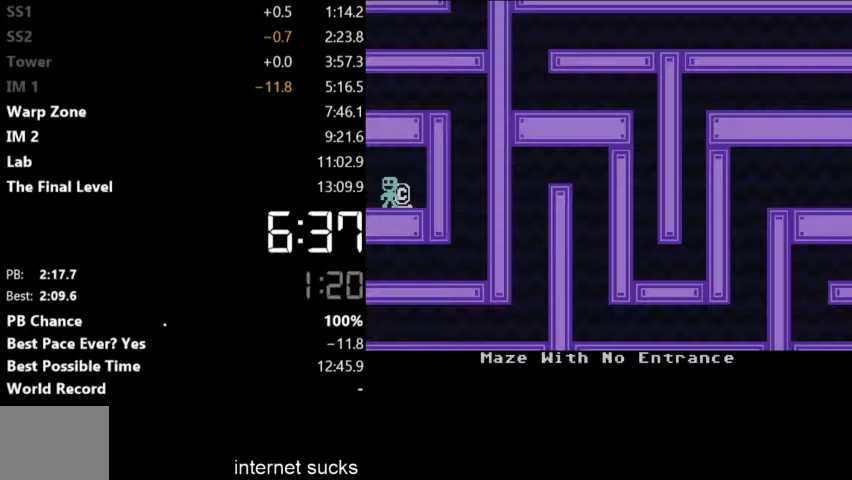
{"keys": ["left"], "events": []}
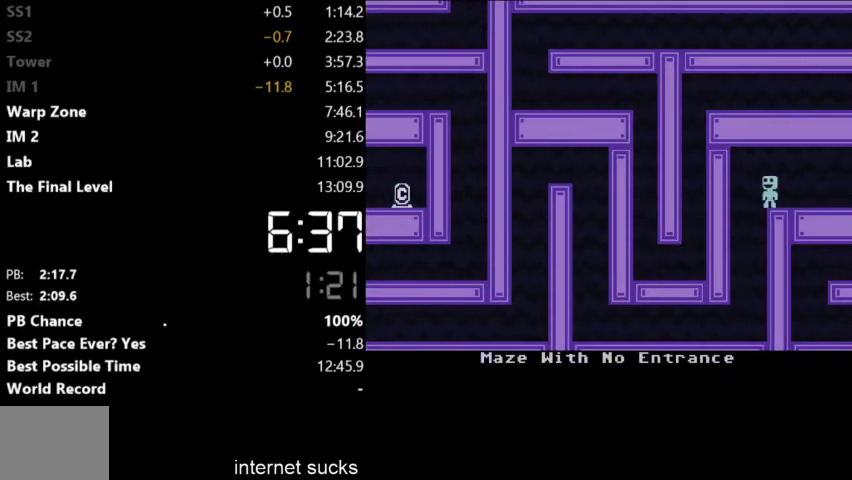
{"keys": ["left"], "events": []}
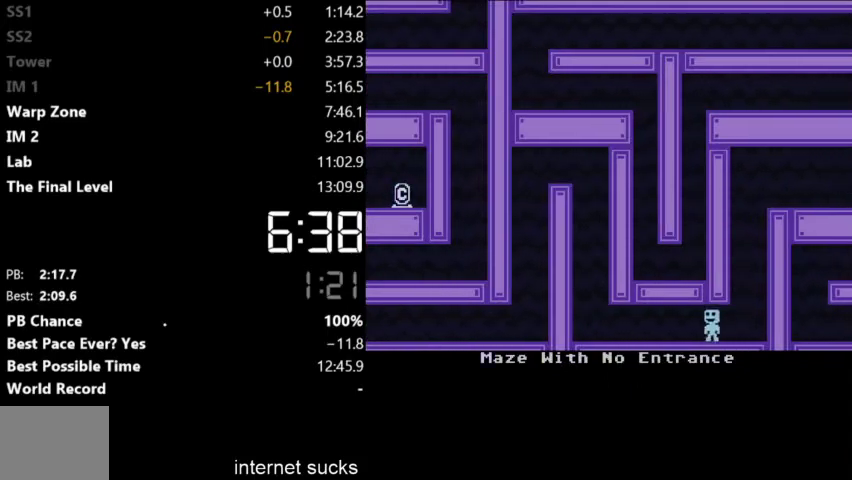
{"keys": ["left"], "events": []}
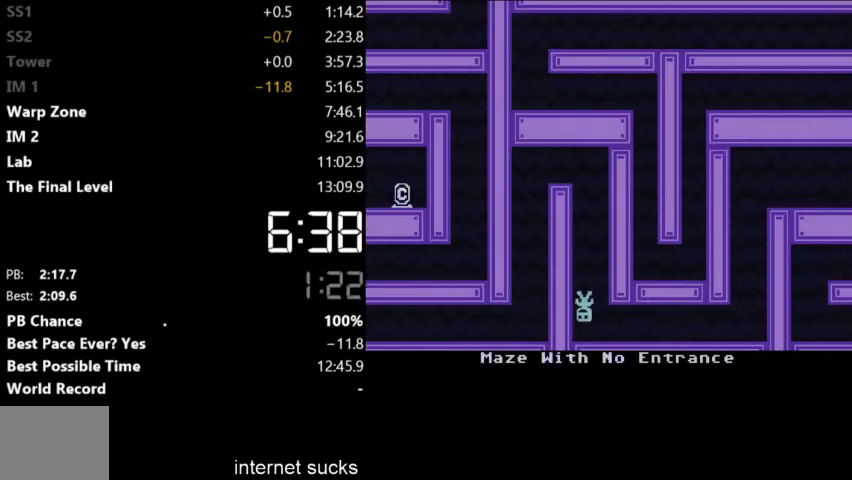
{"keys": ["left"], "events": []}
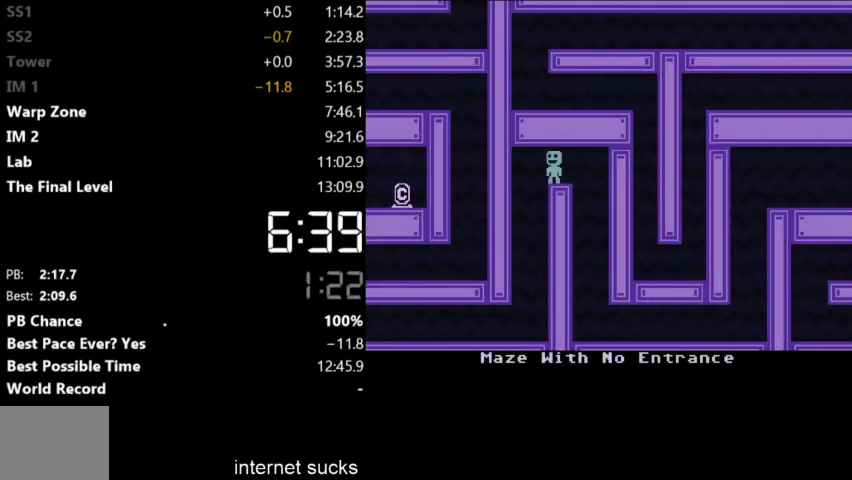
{"keys": ["left"], "events": []}
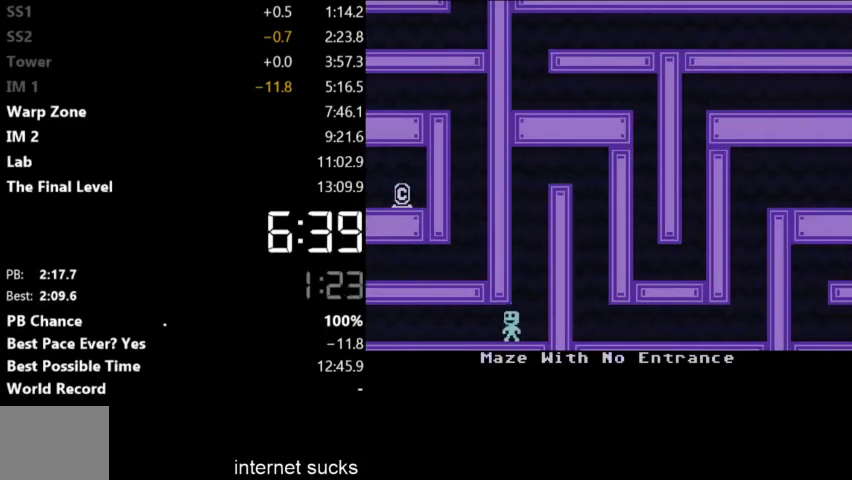
{"keys": ["left", "up"], "events": [[433, "up", "down"]]}
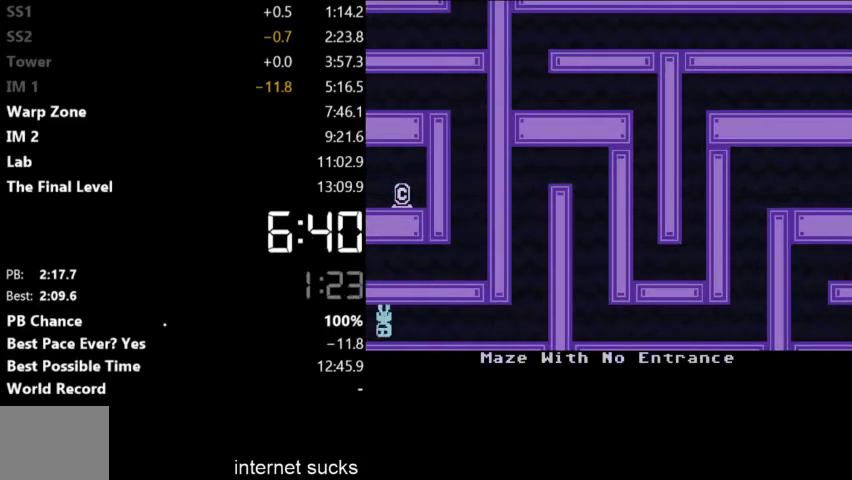
{"keys": ["right"], "events": [[33, "up", "up"], [267, "right", "down"], [300, "left", "up"]]}
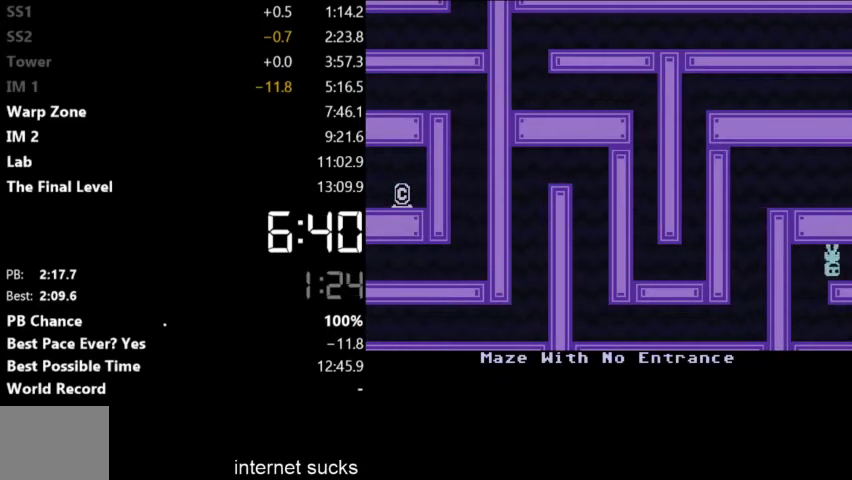
{"keys": ["right"], "events": []}
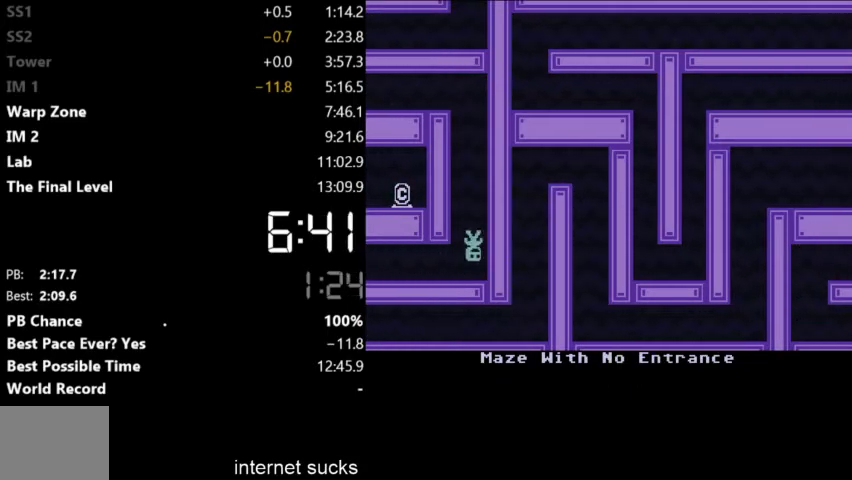
{"keys": ["left"], "events": [[33, "left", "down"], [67, "right", "up"]]}
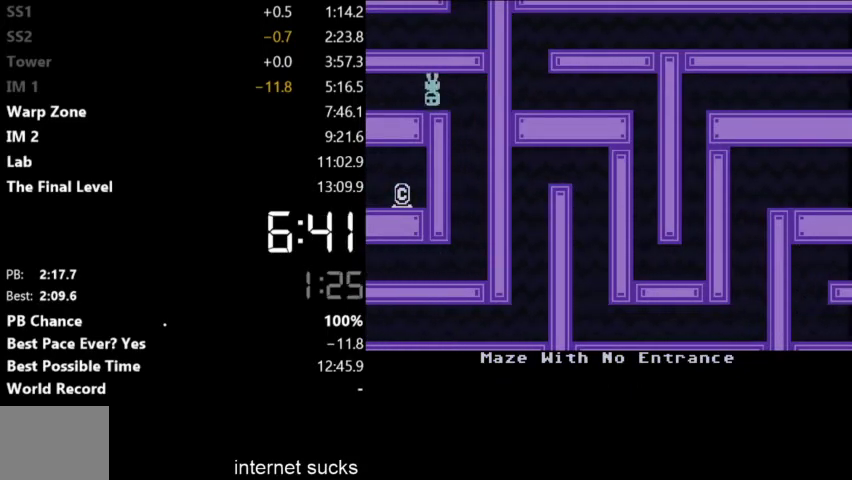
{"keys": ["left"], "events": []}
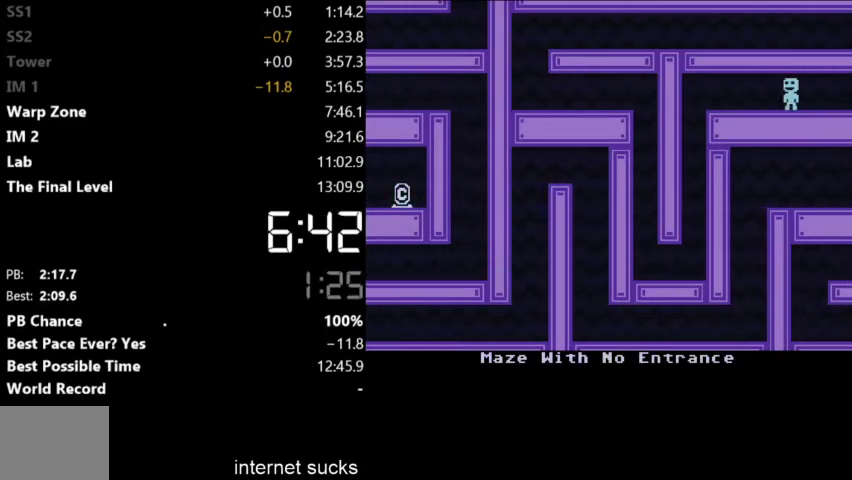
{"keys": ["left"], "events": []}
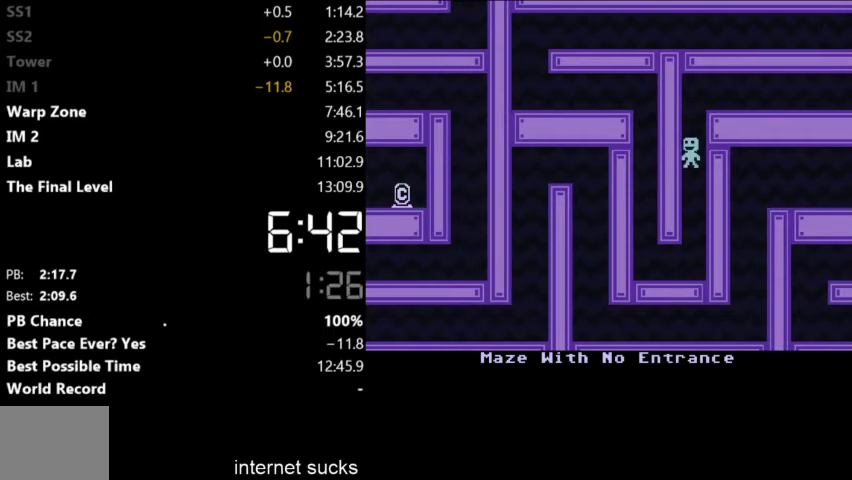
{"keys": ["left"], "events": []}
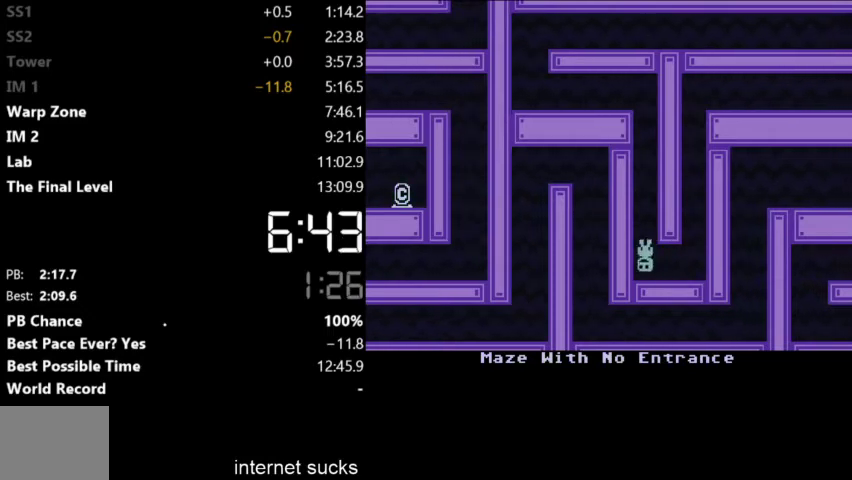
{"keys": ["left"], "events": []}
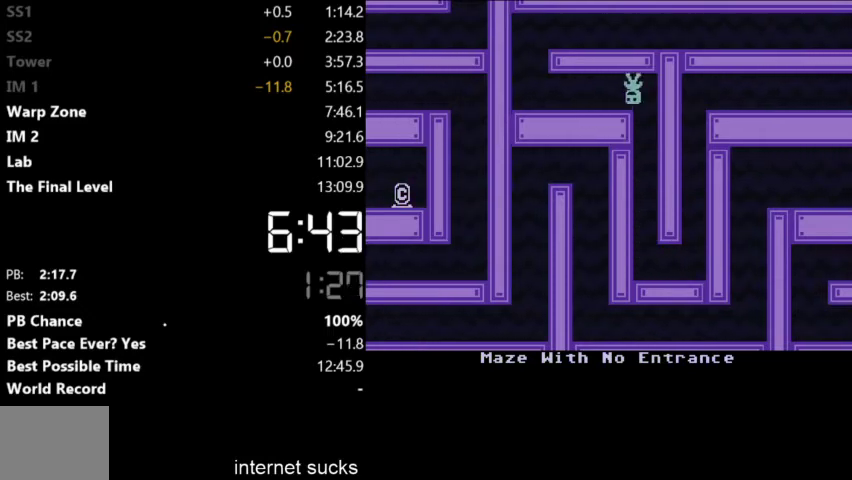
{"keys": ["right"], "events": [[433, "right", "down"], [467, "left", "up"]]}
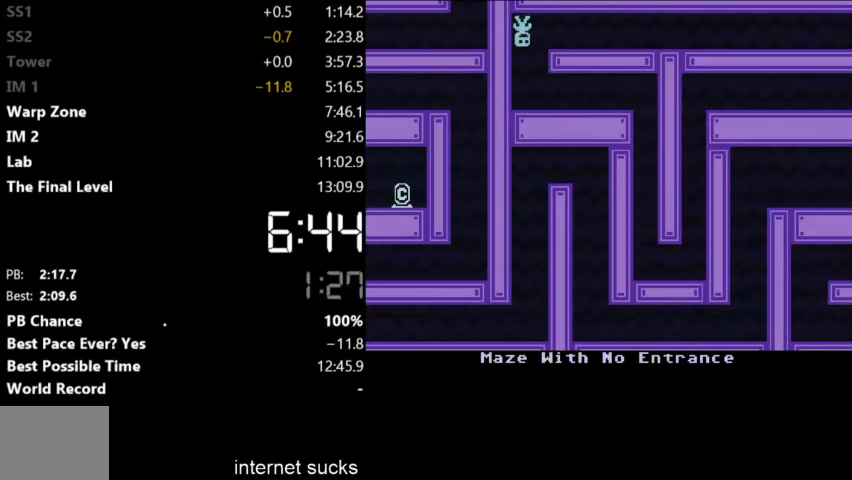
{"keys": ["right"], "events": []}
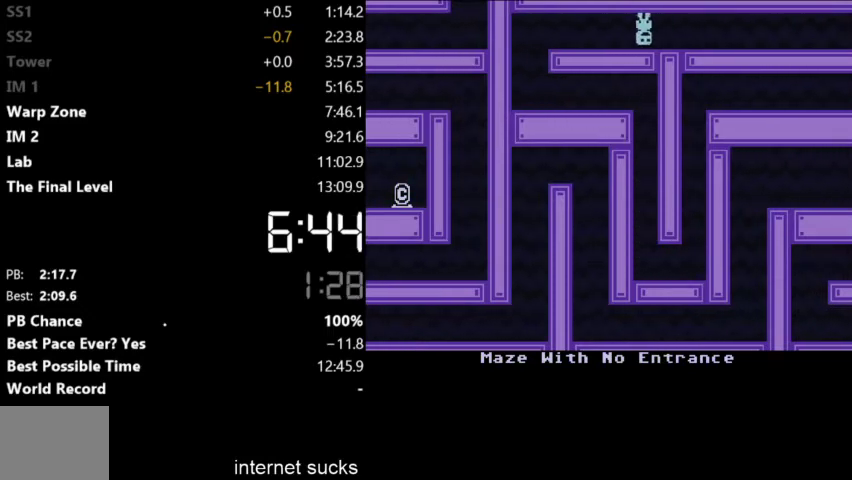
{"keys": ["right"], "events": []}
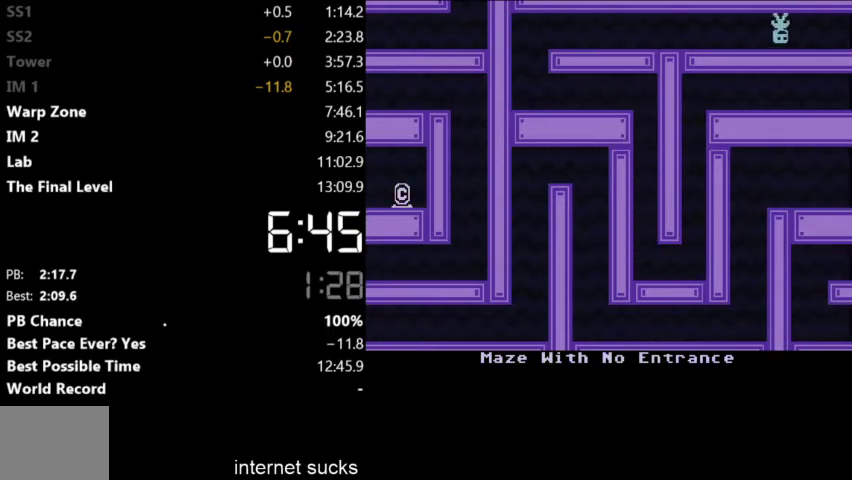
{"keys": ["right"], "events": []}
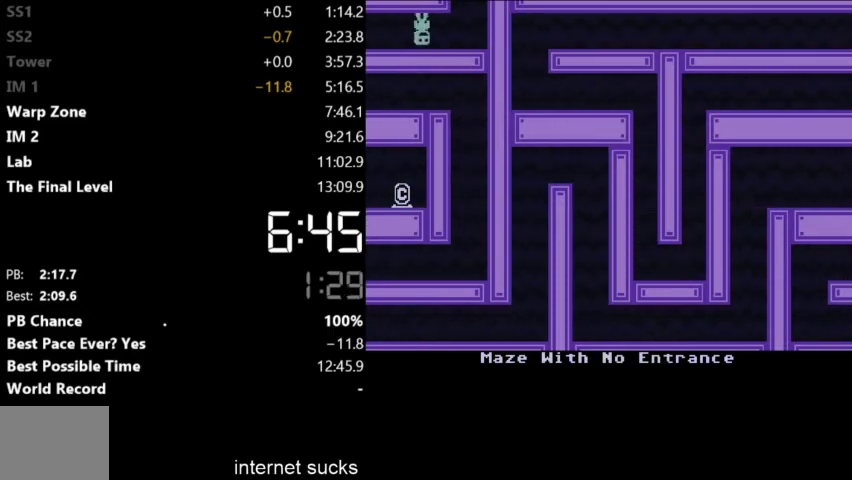
{"keys": ["right"], "events": []}
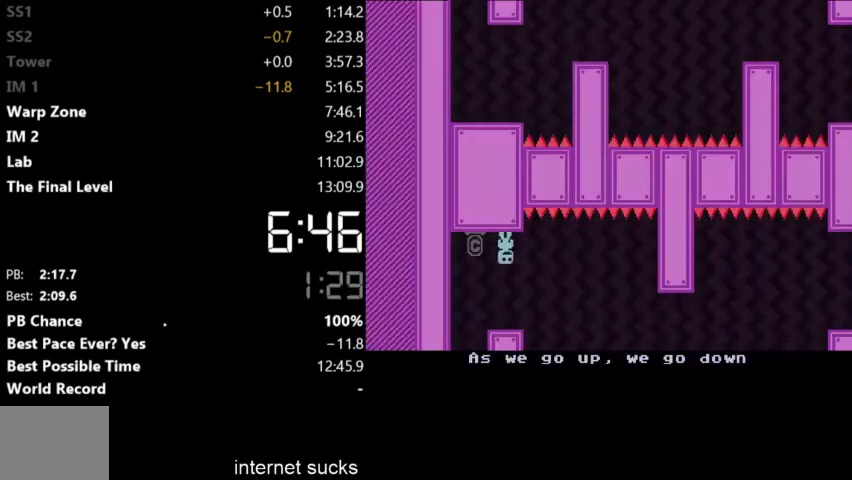
{"keys": ["right"], "events": []}
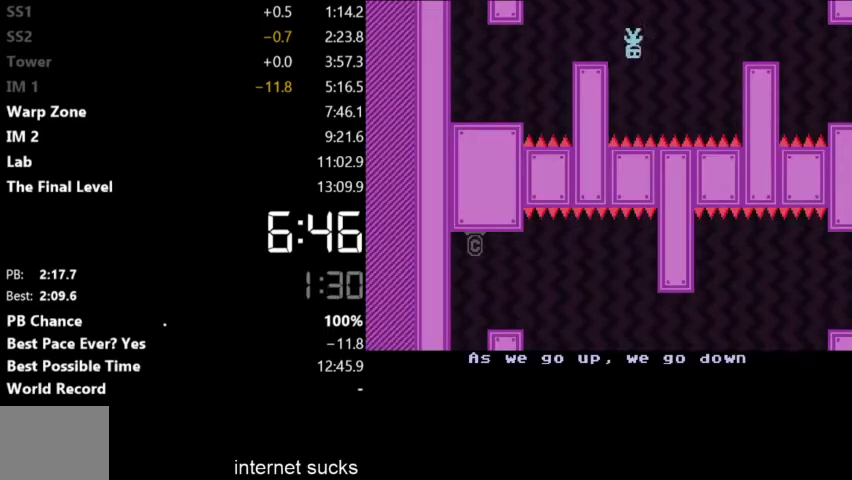
{"keys": ["right"], "events": []}
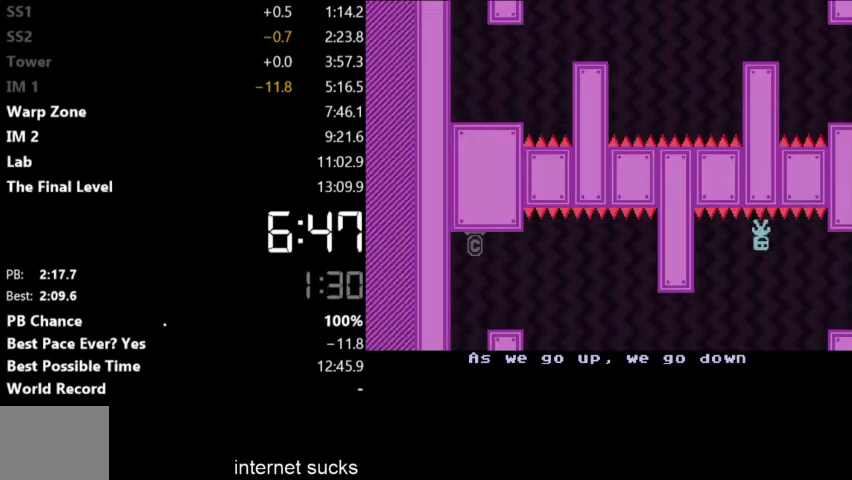
{"keys": [], "events": [[267, "right", "up"]]}